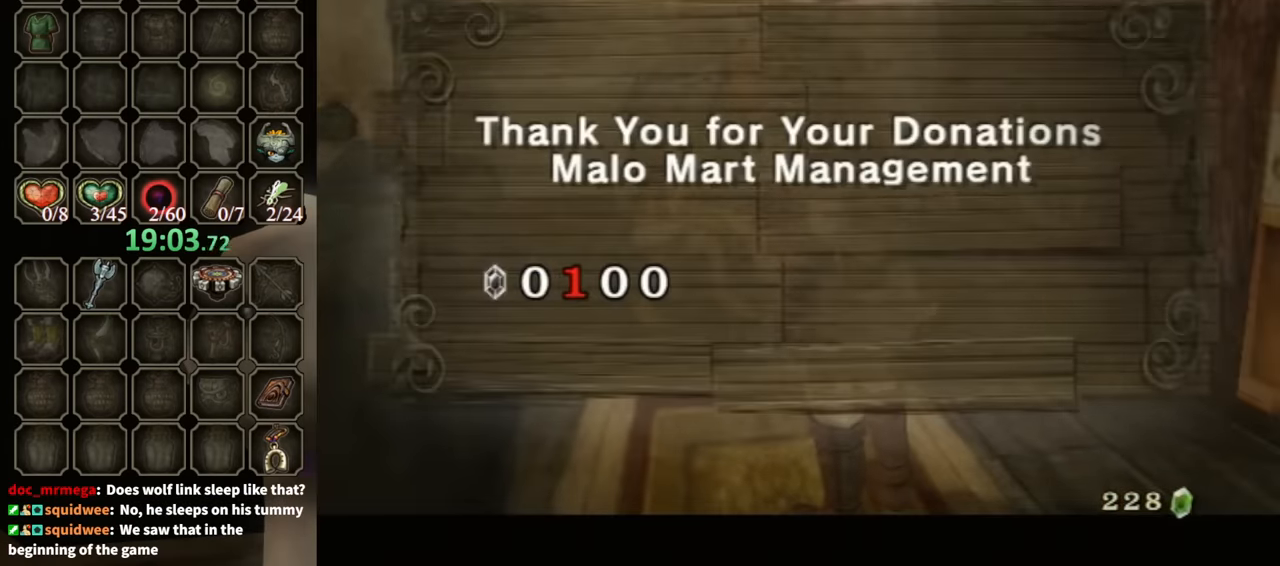
Gameplay with a controller (Nintendo layout); each line is a JSON object with the inputs held at the frame after it. "events" lists button and stick changes between this image and that frame as [ms after this image, input, new state], when the widget could be followed in between. Not read: L3 R3.
{"buttons": ["B"], "left_stick": "center", "right_stick": "center", "events": [[100, "A", "down"], [167, "A", "up"], [434, "B", "down"]]}
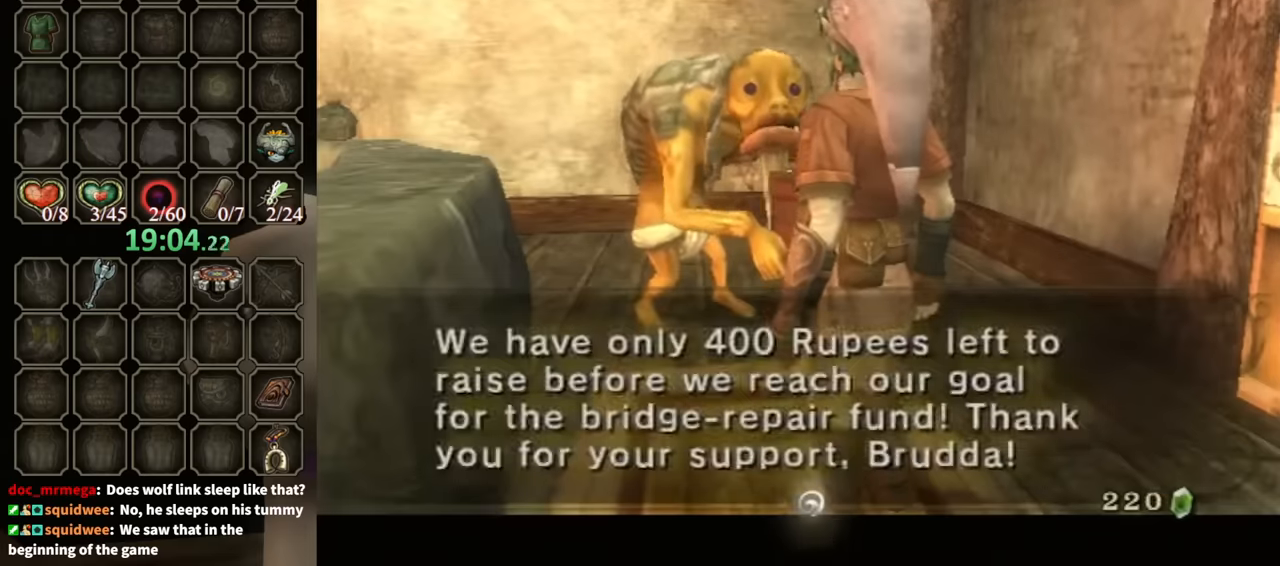
{"buttons": ["B"], "left_stick": "down-left", "right_stick": "center", "events": [[400, "left_stick", "down-left"]]}
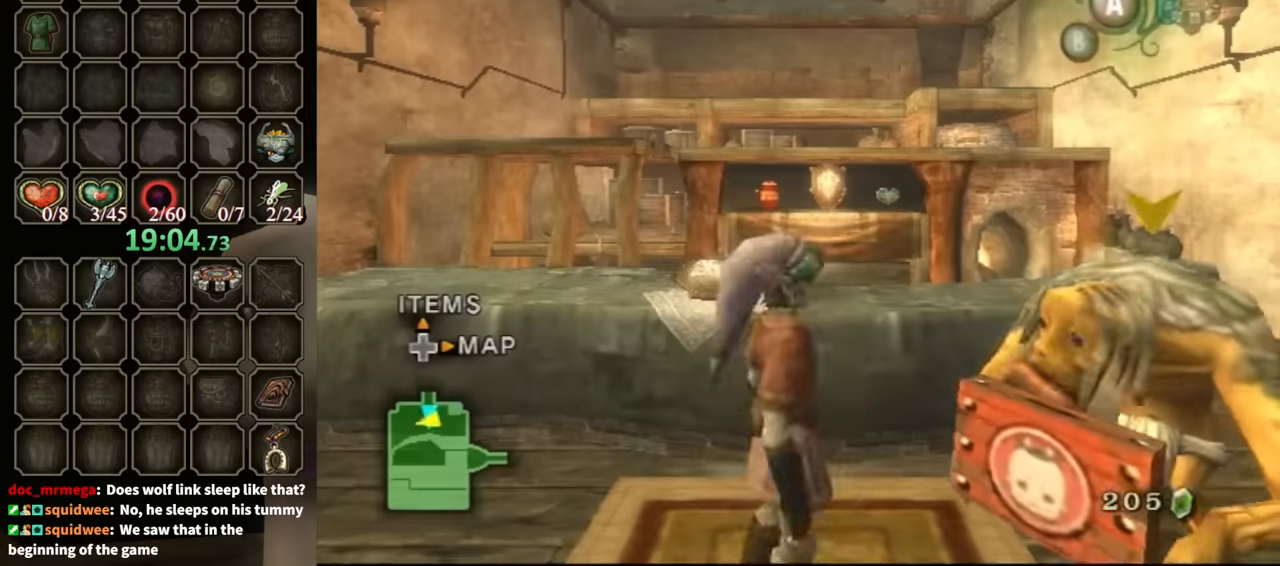
{"buttons": [], "left_stick": "down", "right_stick": "center", "events": [[100, "B", "up"], [400, "left_stick", "down"]]}
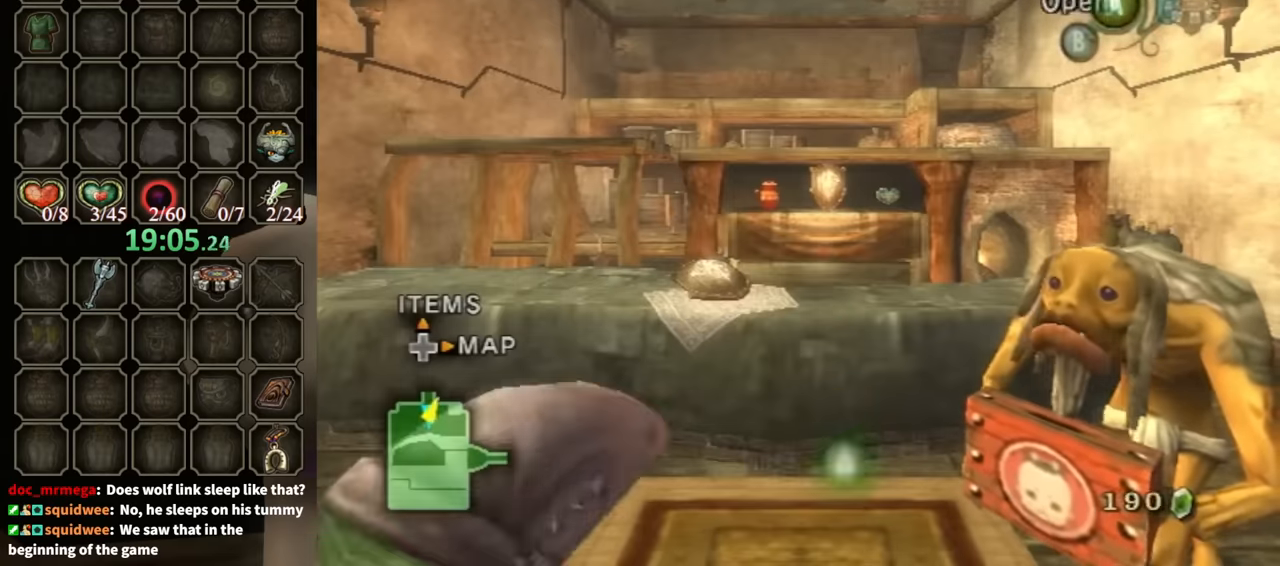
{"buttons": [], "left_stick": "down-right", "right_stick": "center", "events": [[267, "left_stick", "down-right"]]}
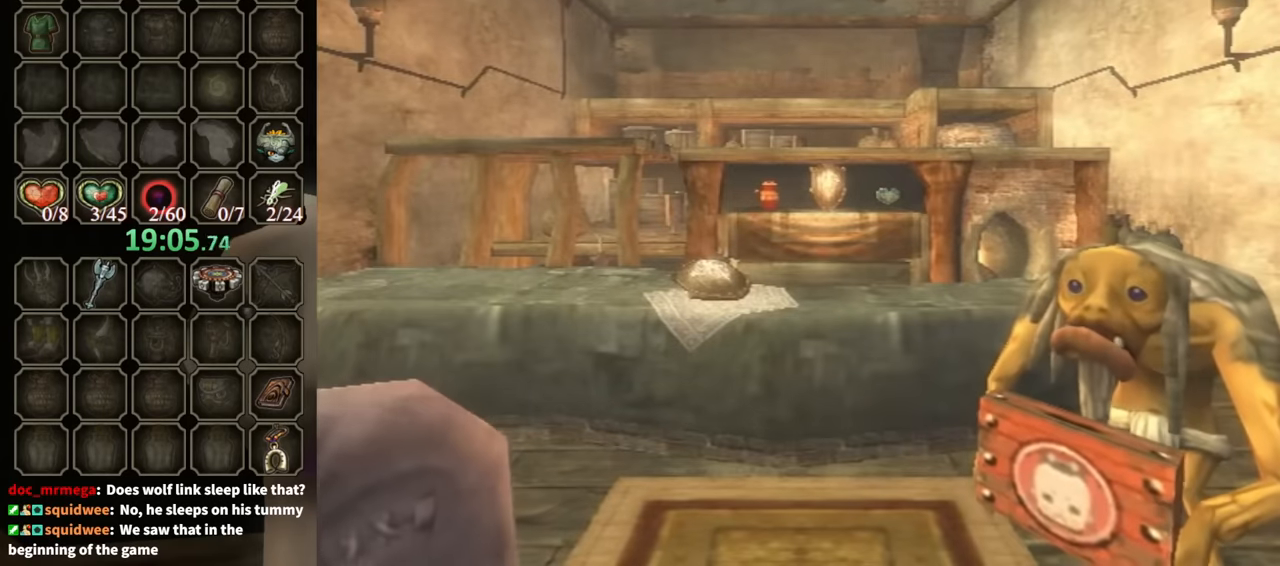
{"buttons": [], "left_stick": "center", "right_stick": "center", "events": [[267, "left_stick", "center"]]}
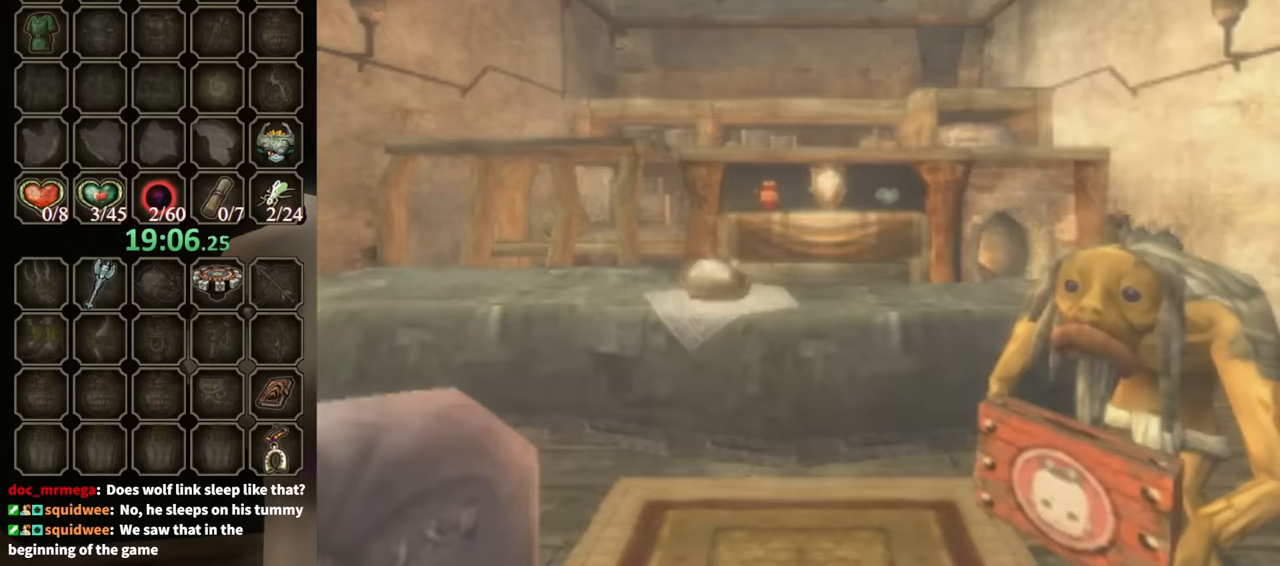
{"buttons": [], "left_stick": "center", "right_stick": "center", "events": []}
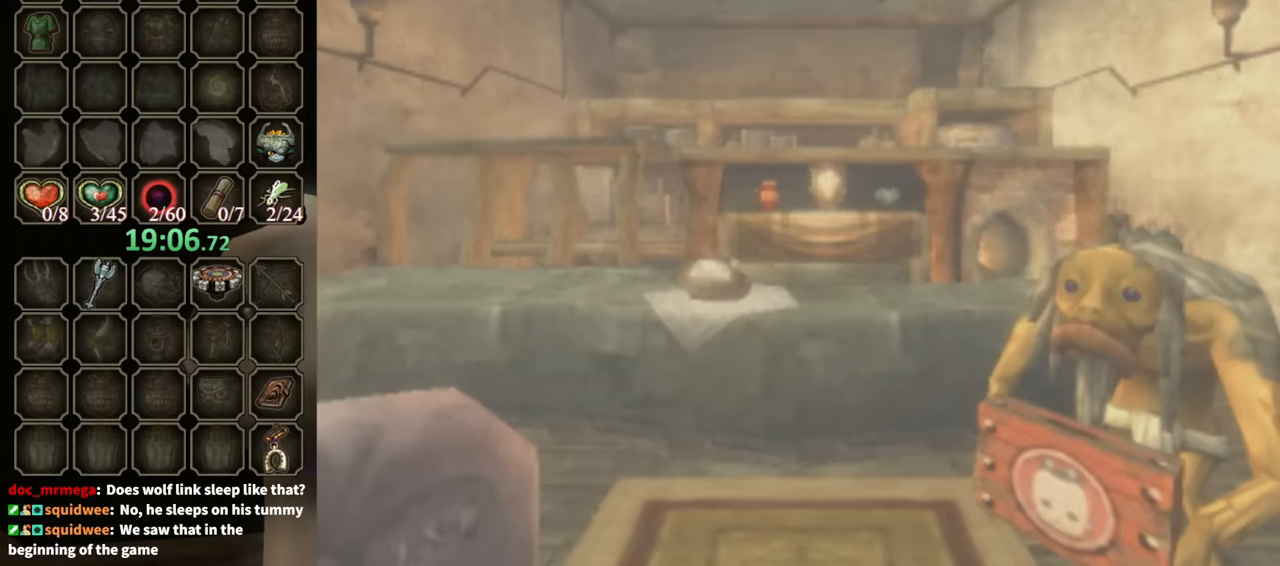
{"buttons": [], "left_stick": "center", "right_stick": "center", "events": []}
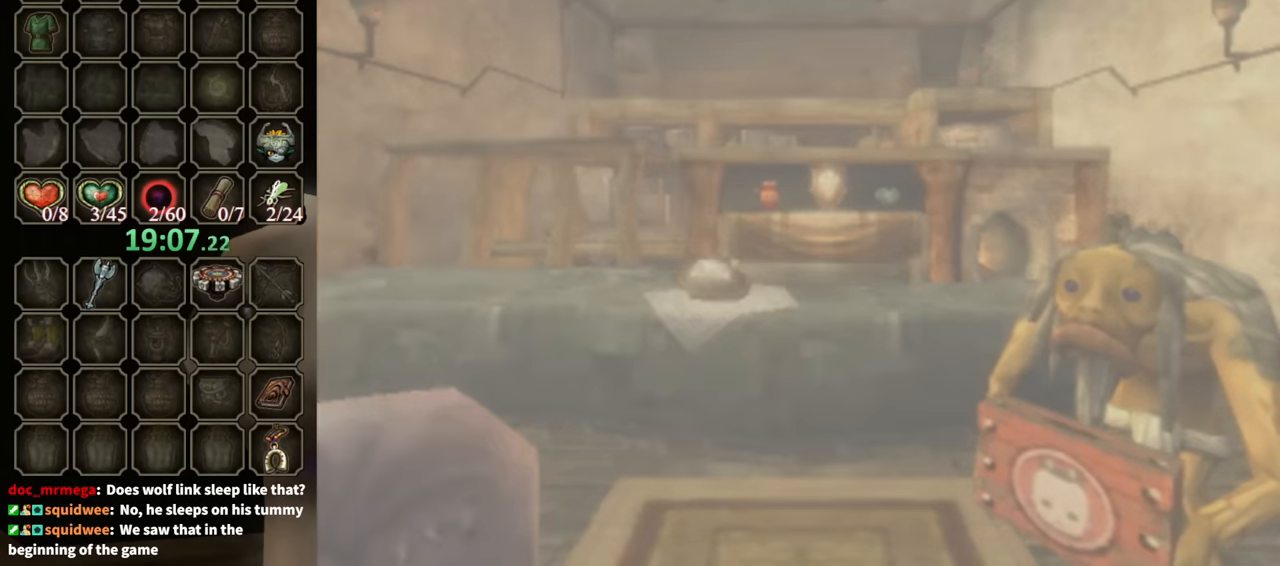
{"buttons": [], "left_stick": "center", "right_stick": "center", "events": []}
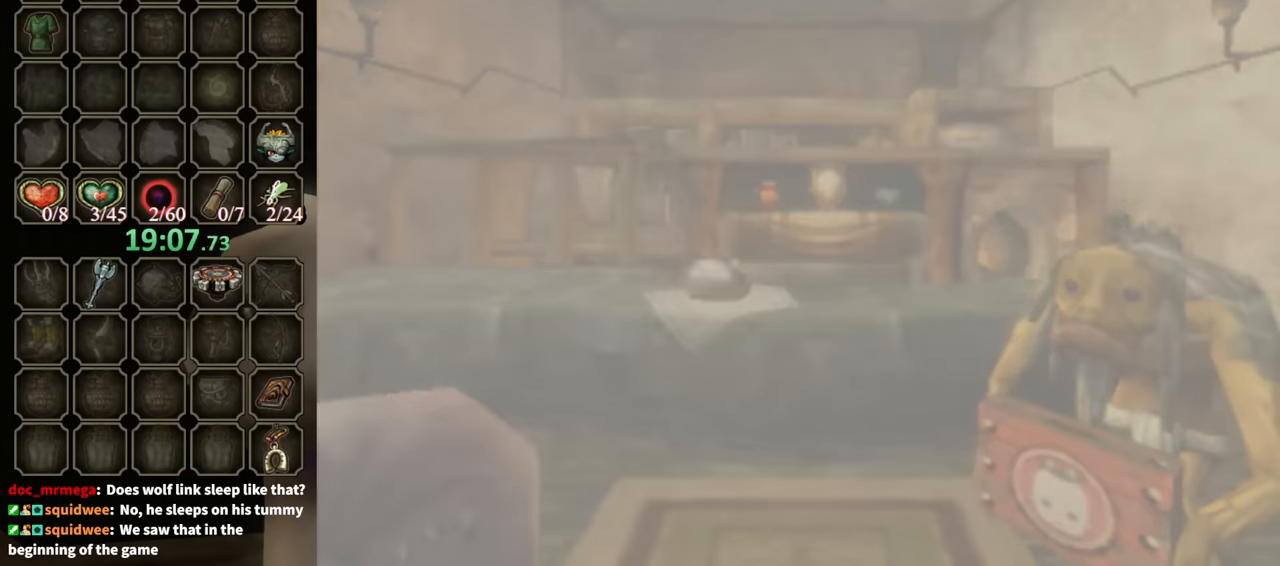
{"buttons": [], "left_stick": "center", "right_stick": "center", "events": []}
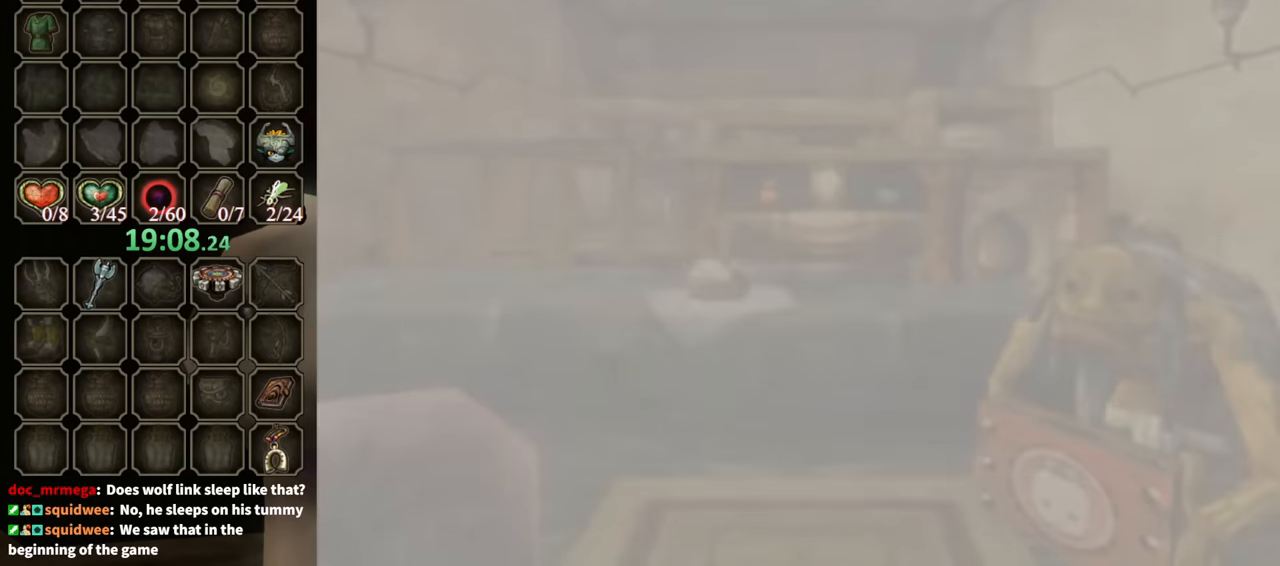
{"buttons": [], "left_stick": "center", "right_stick": "center", "events": []}
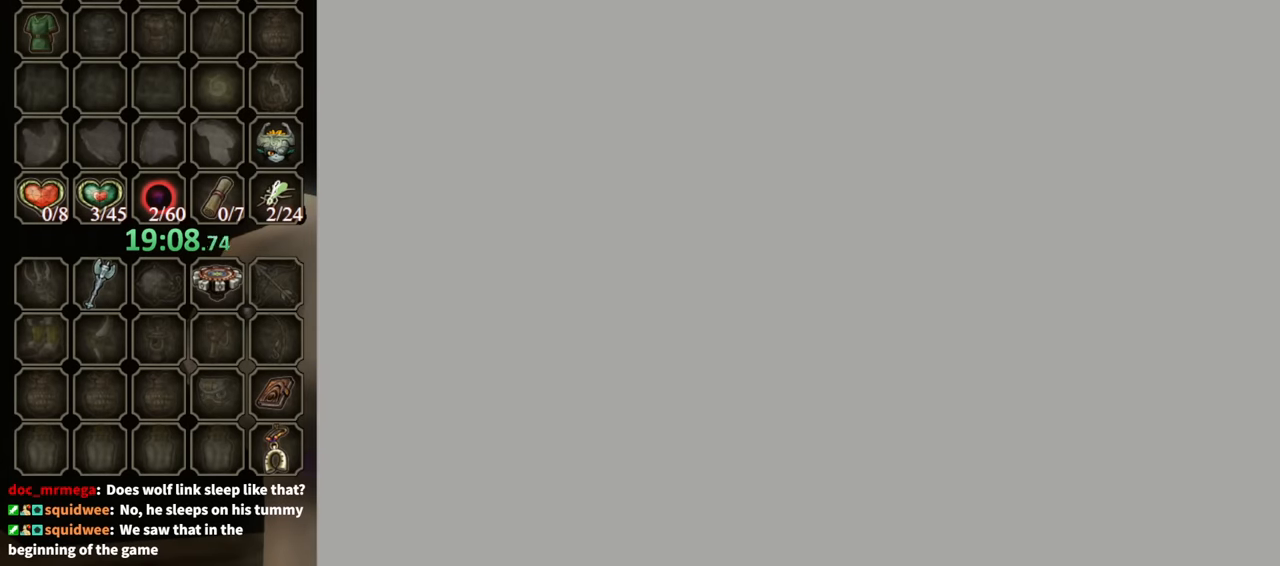
{"buttons": [], "left_stick": "center", "right_stick": "center", "events": []}
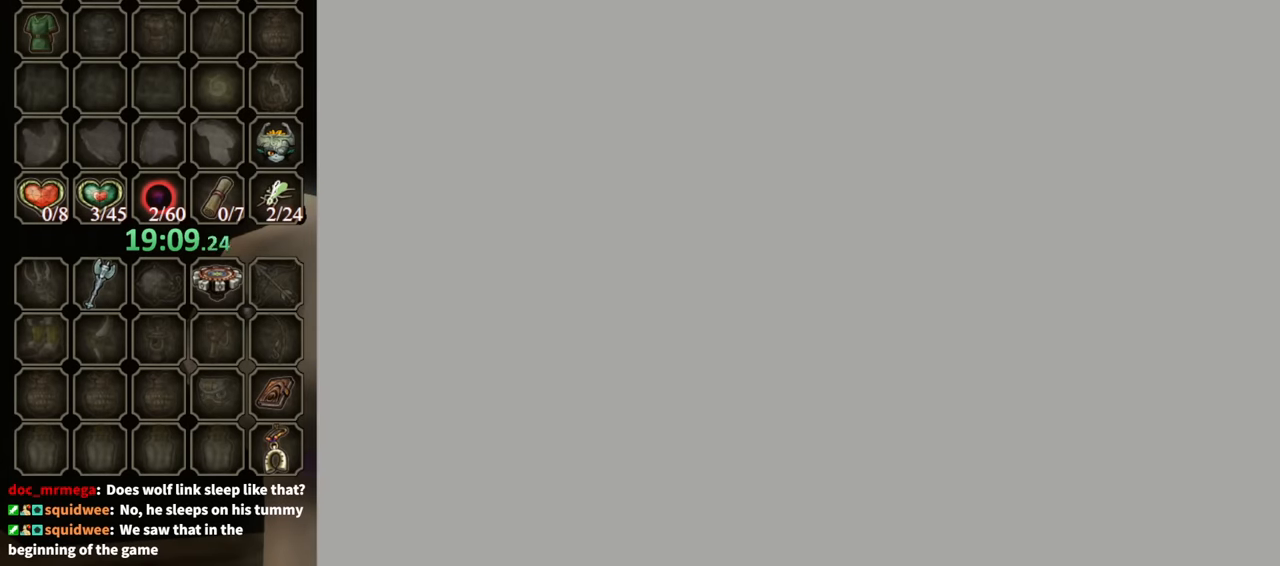
{"buttons": [], "left_stick": "center", "right_stick": "center", "events": []}
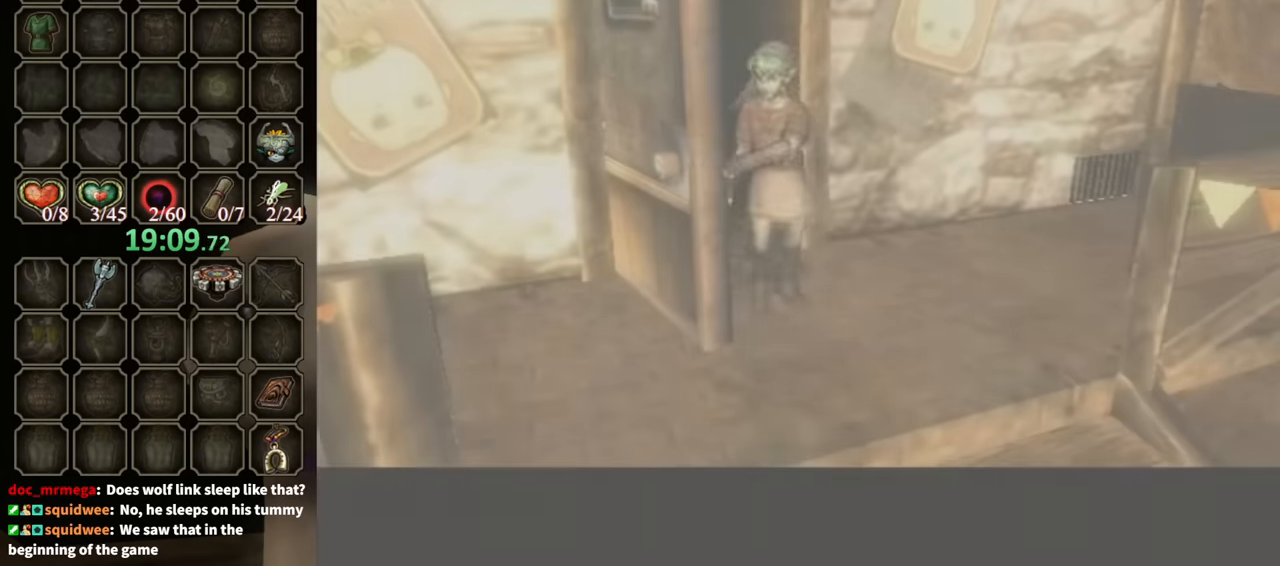
{"buttons": [], "left_stick": "center", "right_stick": "center", "events": []}
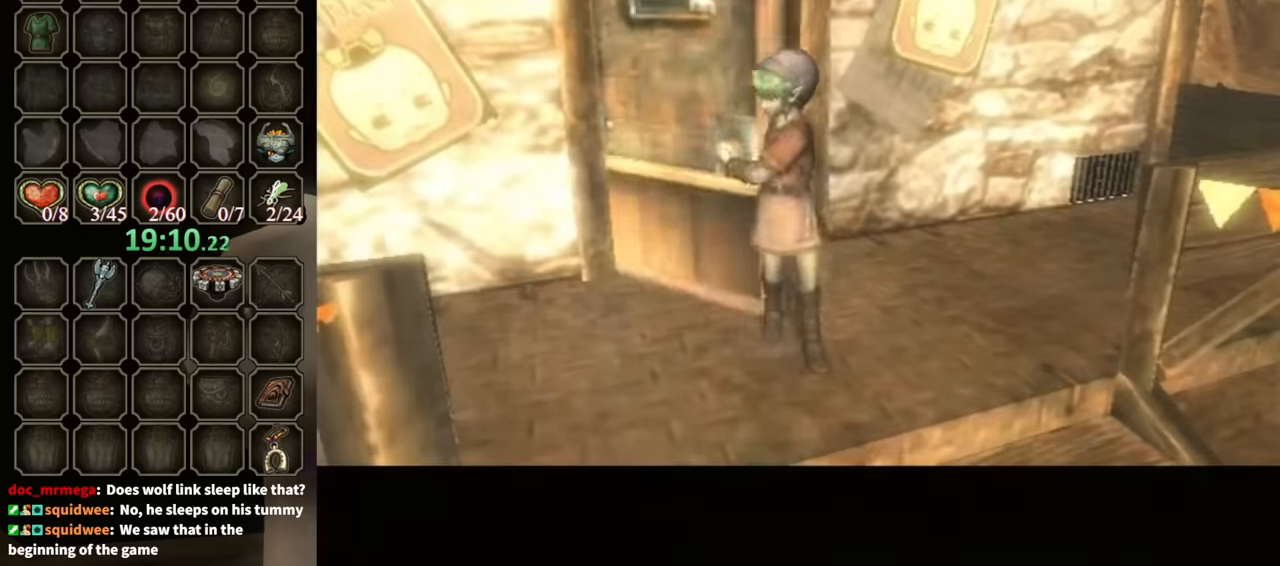
{"buttons": [], "left_stick": "center", "right_stick": "center", "events": []}
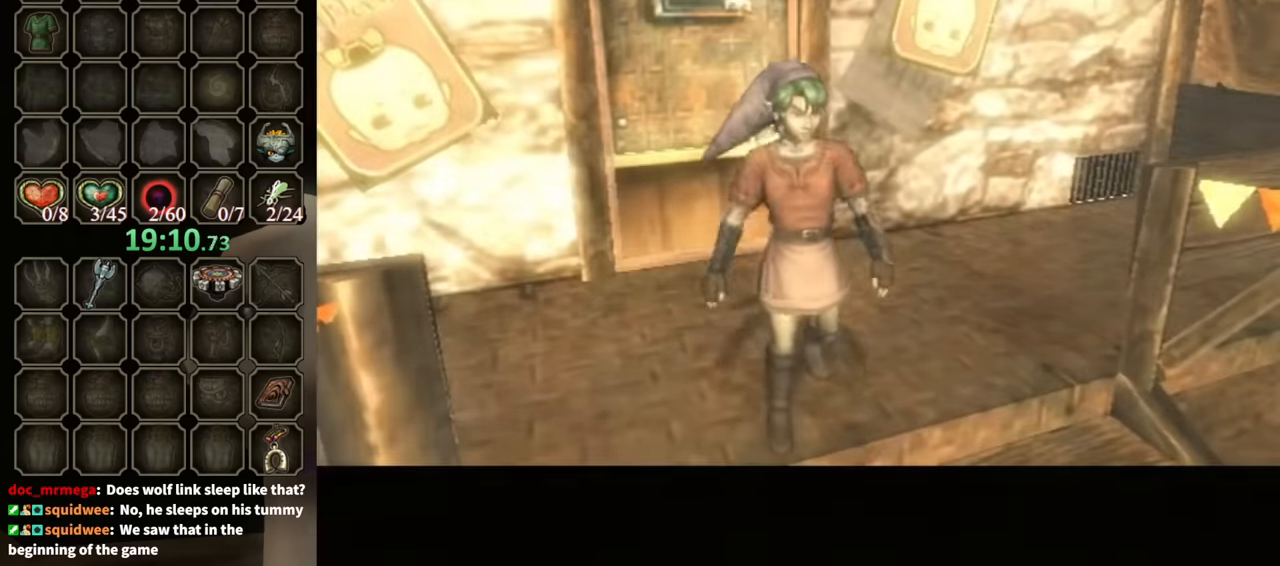
{"buttons": [], "left_stick": "up", "right_stick": "center", "events": [[134, "left_stick", "up"]]}
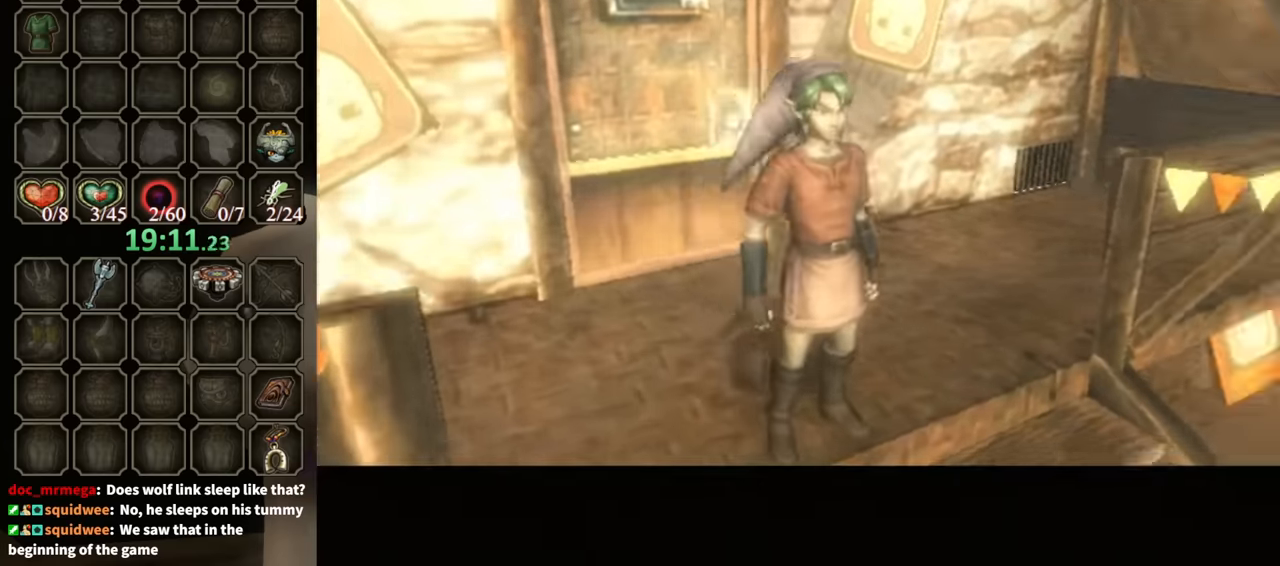
{"buttons": [], "left_stick": "up-left", "right_stick": "center", "events": [[400, "left_stick", "up-left"]]}
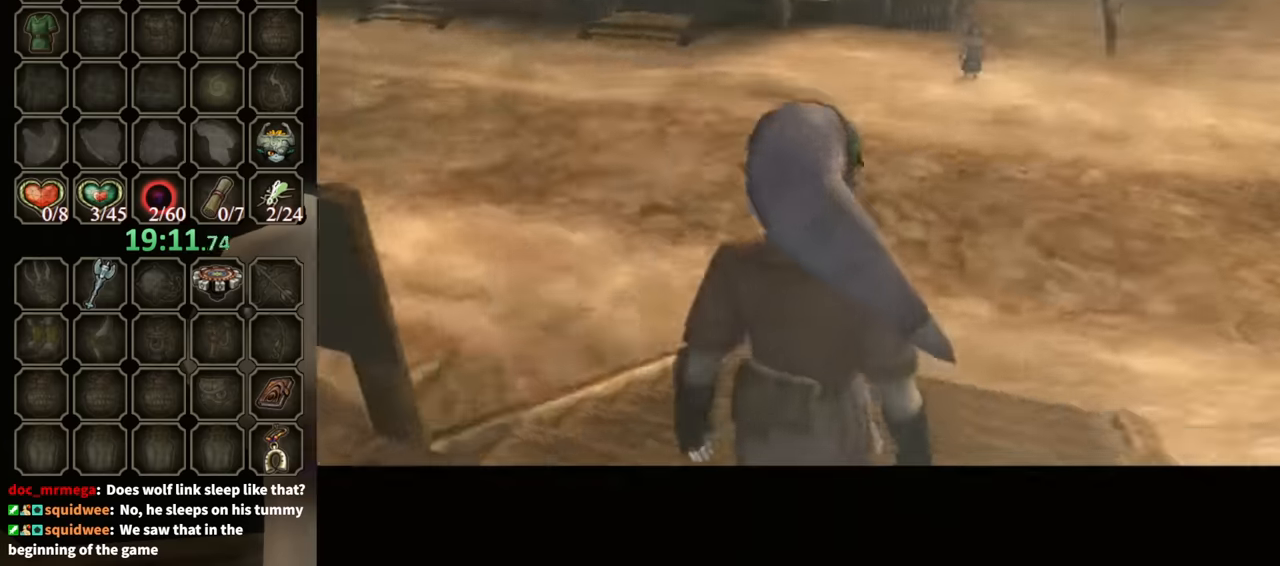
{"buttons": [], "left_stick": "up-left", "right_stick": "center", "events": []}
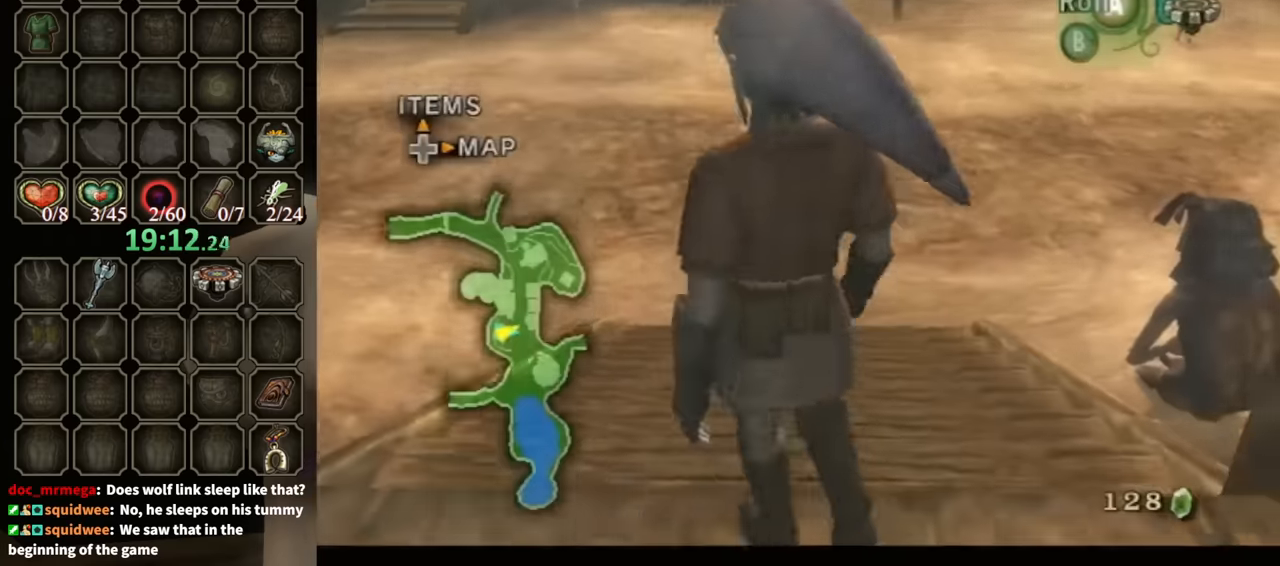
{"buttons": [], "left_stick": "up", "right_stick": "center", "events": [[134, "A", "down"], [200, "A", "up"], [367, "right_stick", "down-right"], [467, "left_stick", "up"], [500, "right_stick", "center"]]}
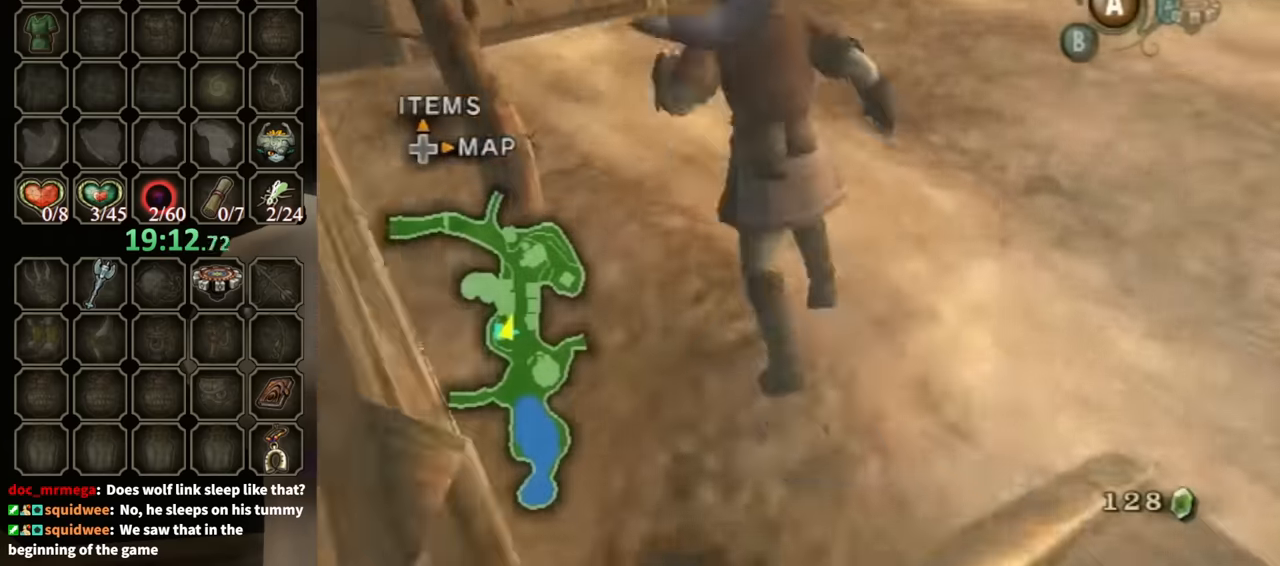
{"buttons": ["A"], "left_stick": "up", "right_stick": "center", "events": [[134, "A", "down"]]}
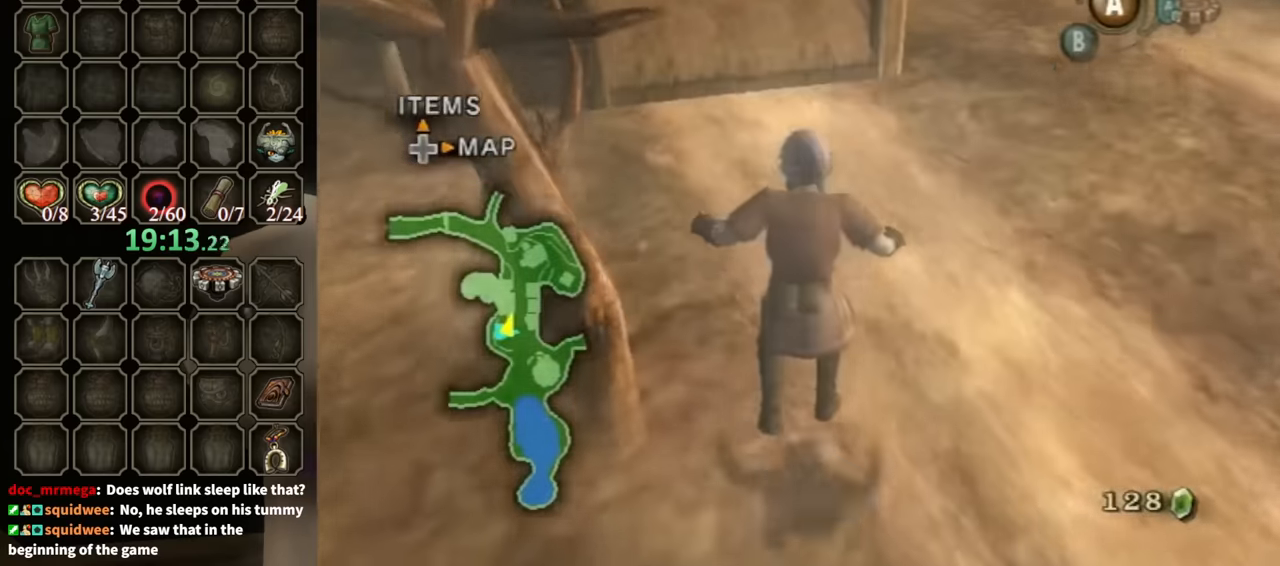
{"buttons": [], "left_stick": "up", "right_stick": "center", "events": [[234, "A", "up"]]}
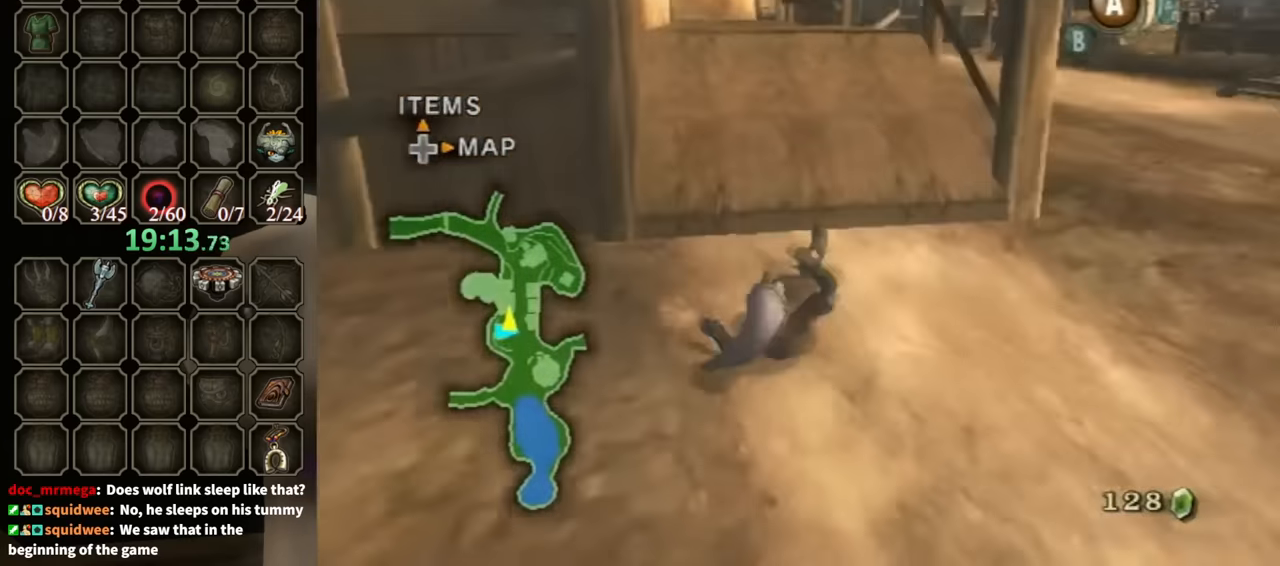
{"buttons": [], "left_stick": "up", "right_stick": "center", "events": [[234, "A", "down"], [300, "A", "up"], [367, "A", "down"], [400, "A", "up"]]}
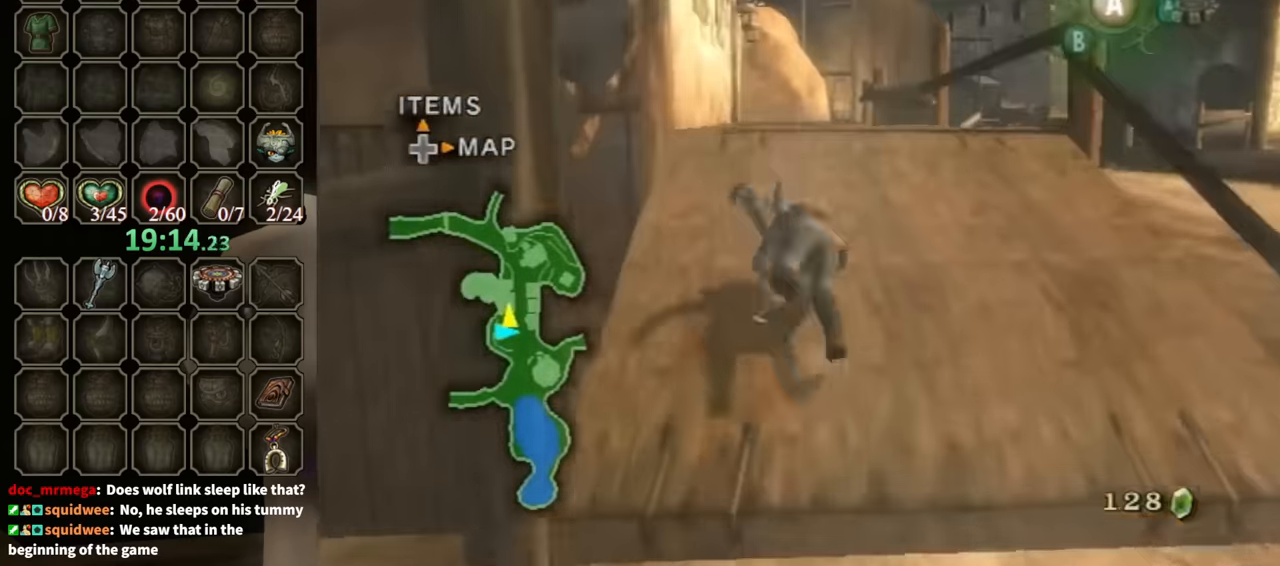
{"buttons": ["A"], "left_stick": "up", "right_stick": "center", "events": [[500, "A", "down"]]}
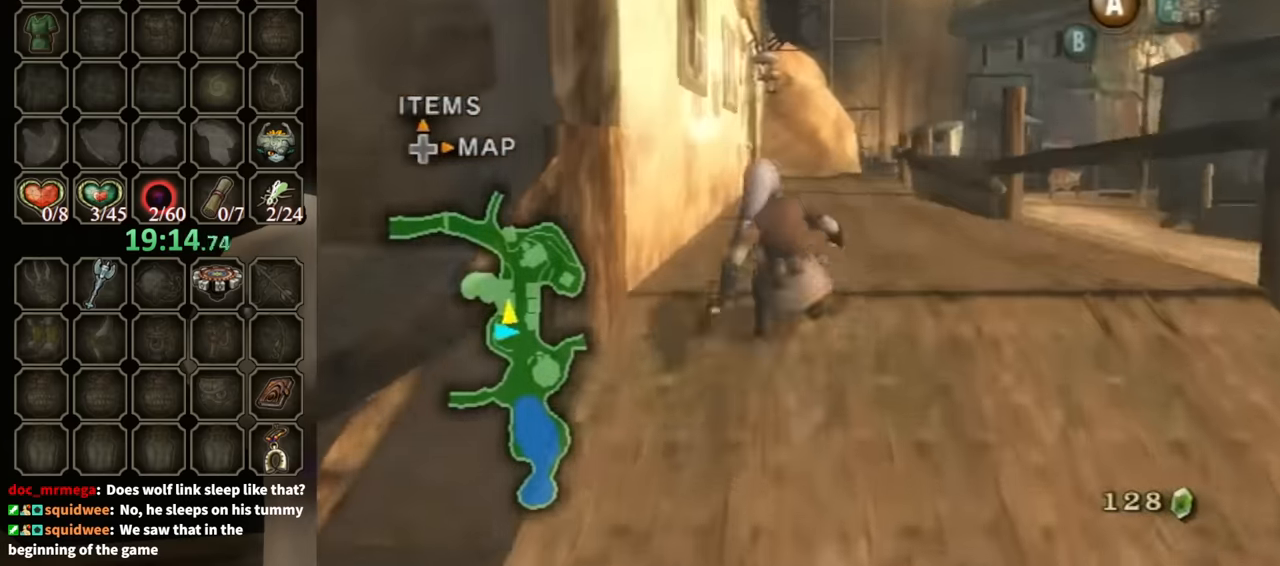
{"buttons": [], "left_stick": "up", "right_stick": "center", "events": [[100, "A", "up"]]}
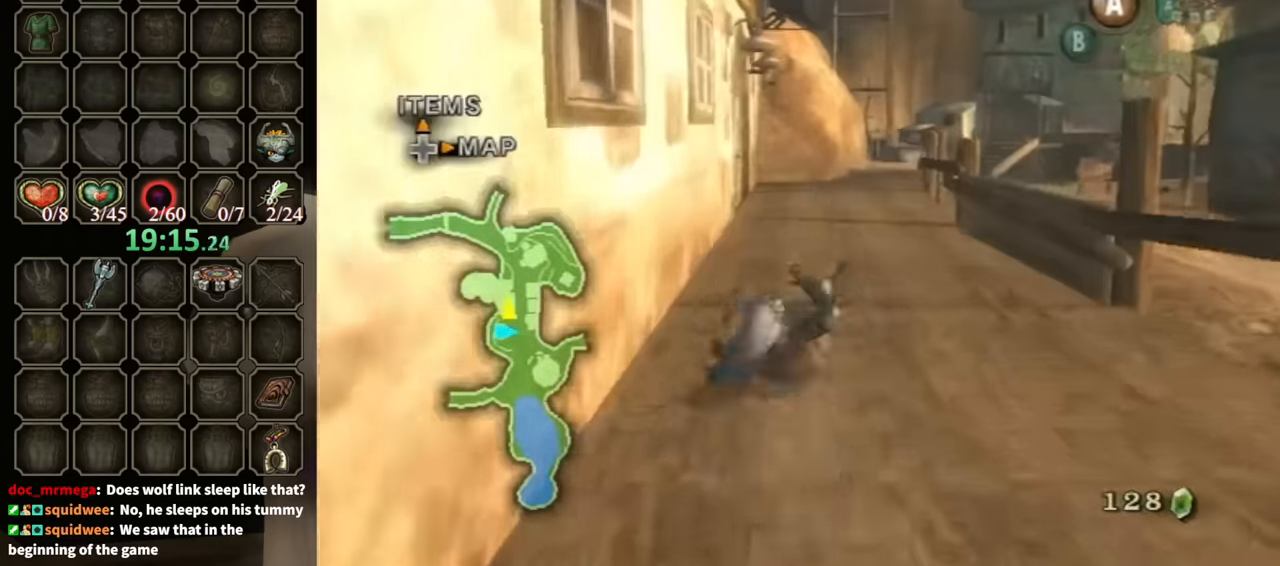
{"buttons": [], "left_stick": "up", "right_stick": "center", "events": [[200, "A", "down"], [234, "A", "up"], [300, "A", "down"], [367, "A", "up"]]}
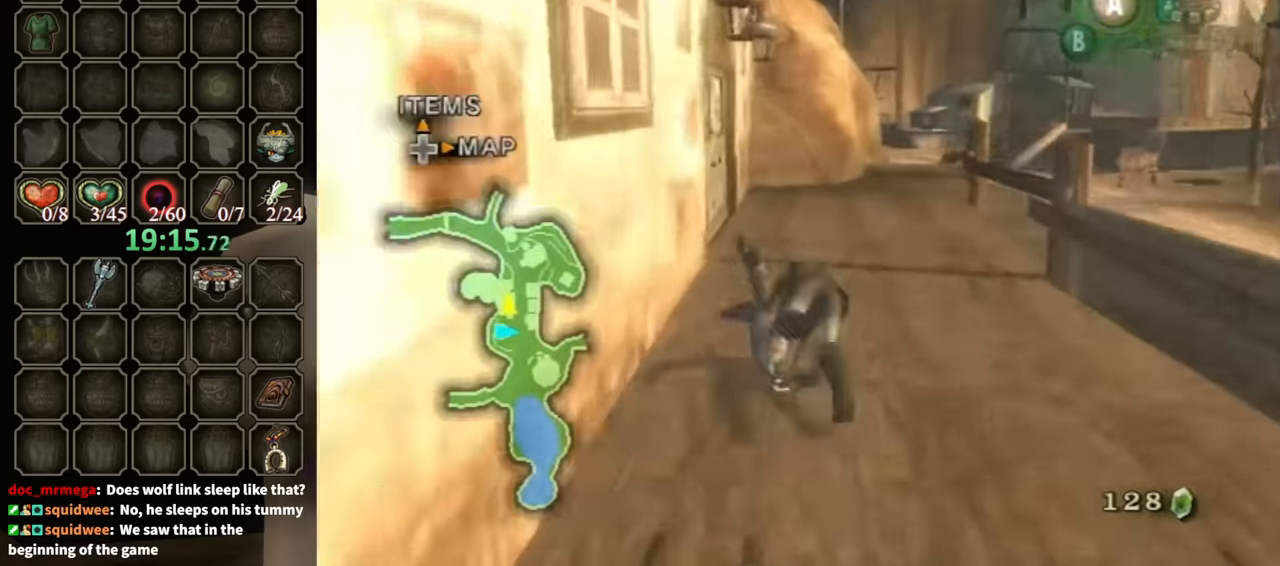
{"buttons": [], "left_stick": "left", "right_stick": "center", "events": [[267, "right_stick", "down-right"], [400, "right_stick", "center"], [434, "left_stick", "left"]]}
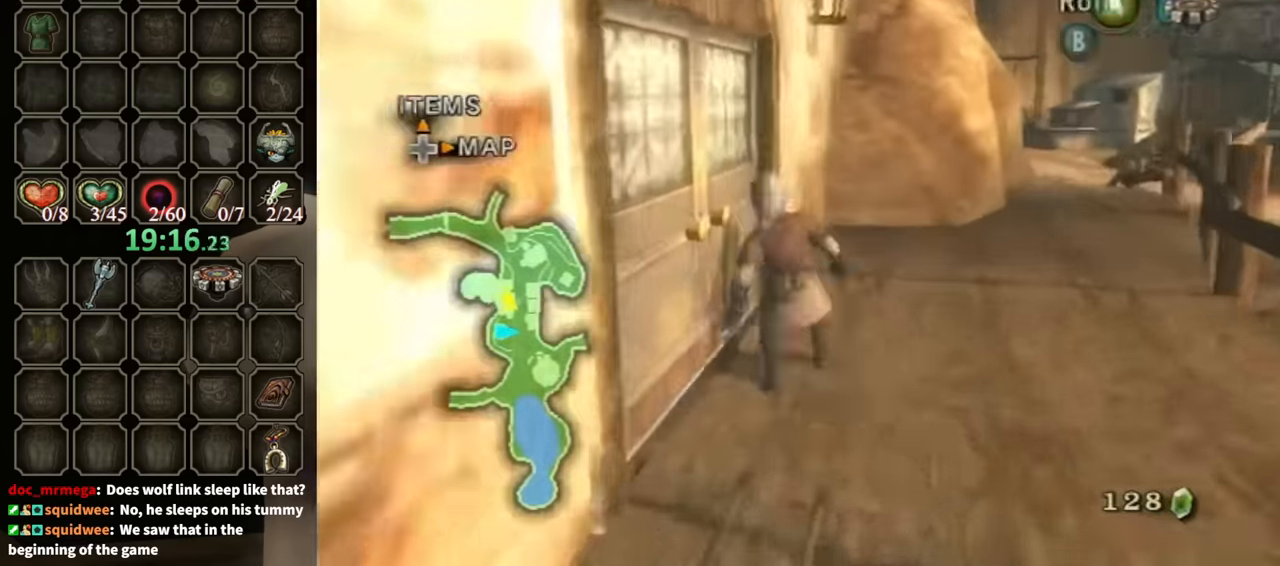
{"buttons": [], "left_stick": "center", "right_stick": "center", "events": [[67, "A", "down"], [67, "left_stick", "down-left"], [167, "A", "up"], [167, "left_stick", "center"], [200, "A", "down"], [300, "A", "up"]]}
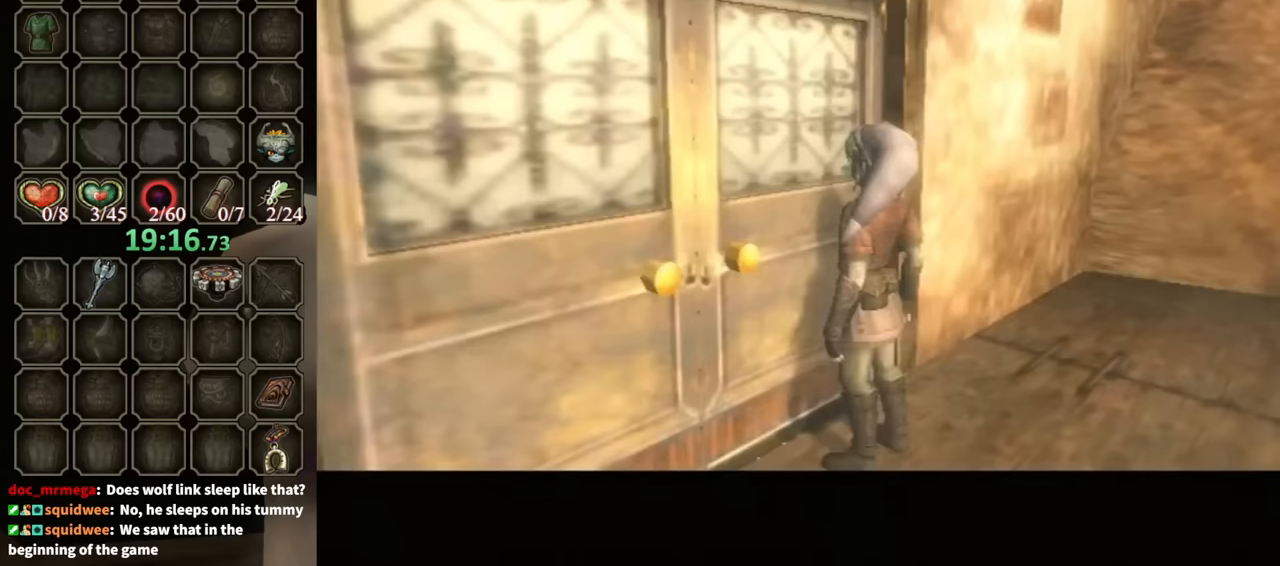
{"buttons": [], "left_stick": "center", "right_stick": "center", "events": []}
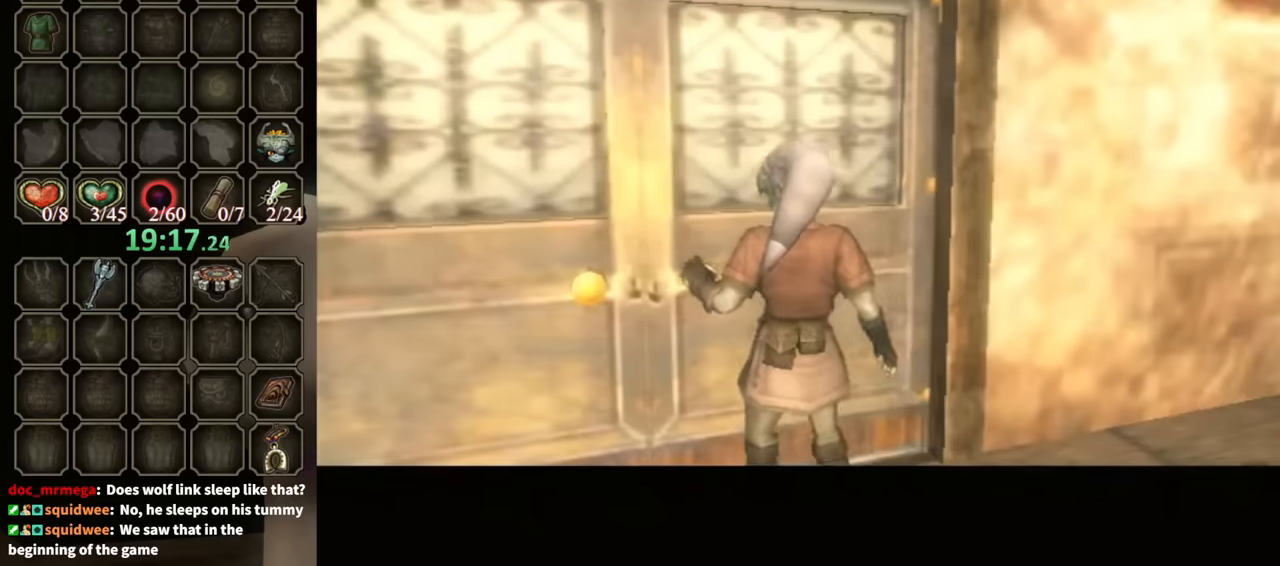
{"buttons": [], "left_stick": "center", "right_stick": "center", "events": []}
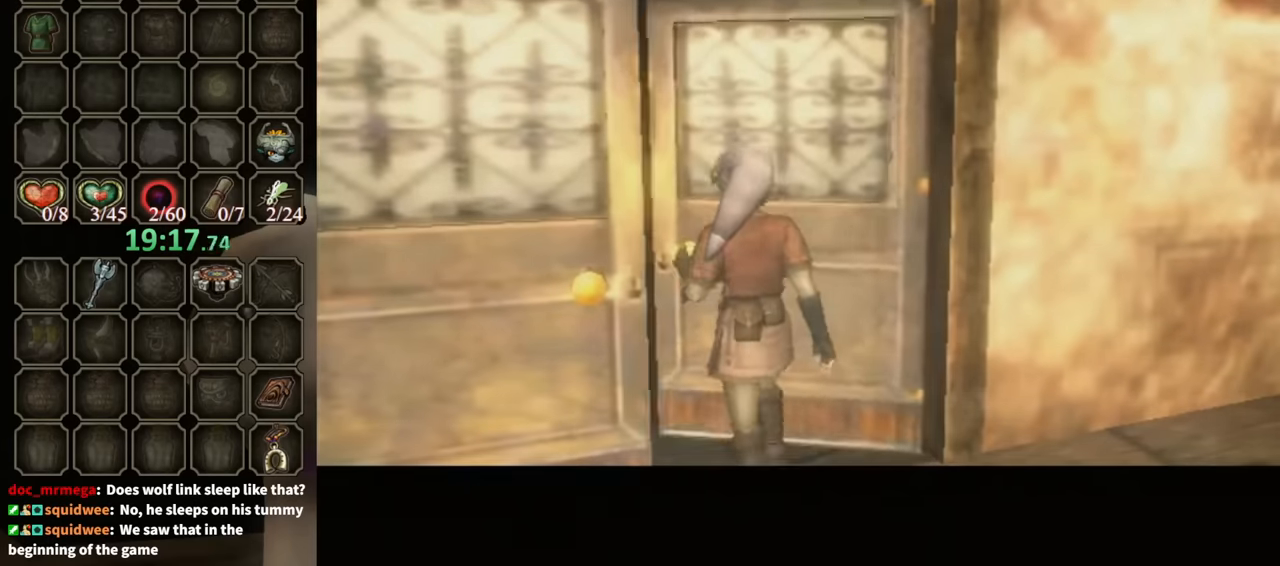
{"buttons": [], "left_stick": "center", "right_stick": "center", "events": []}